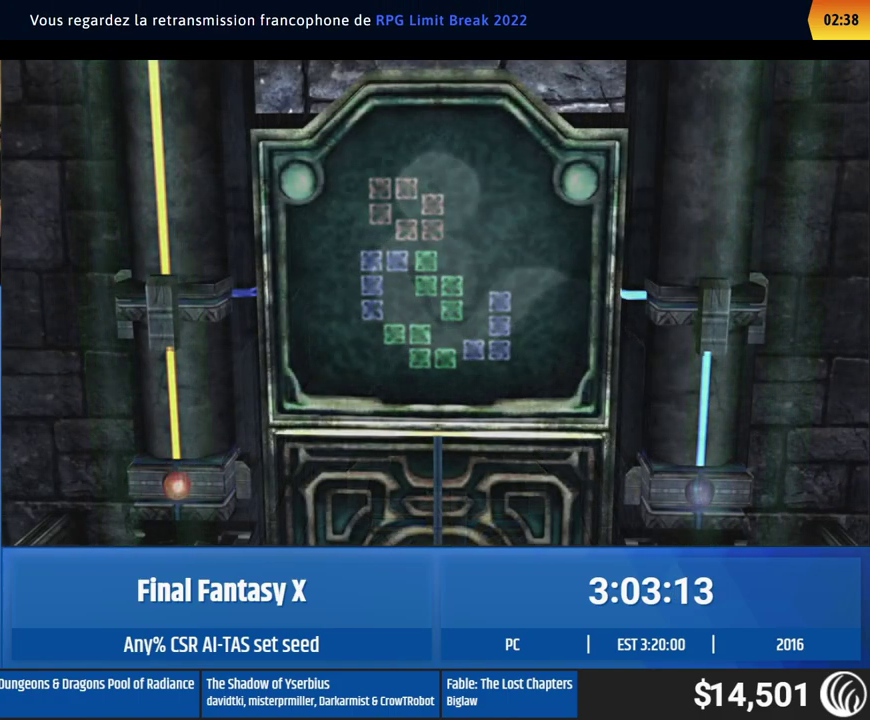
Gameplay with a controller (Xbox layout); each line is a JSON object with the inputs held at the frame after it. "events" lists button and stick changes between this image and that frame as [ms after this image, input, new state], when the widget could be followed in between. This overlay highlights the sticks when they move; stick clicks (L3 R3) are not distinguishable. Not read: L3 R3 right_stick.
{"buttons": [], "left_stick": "up"}
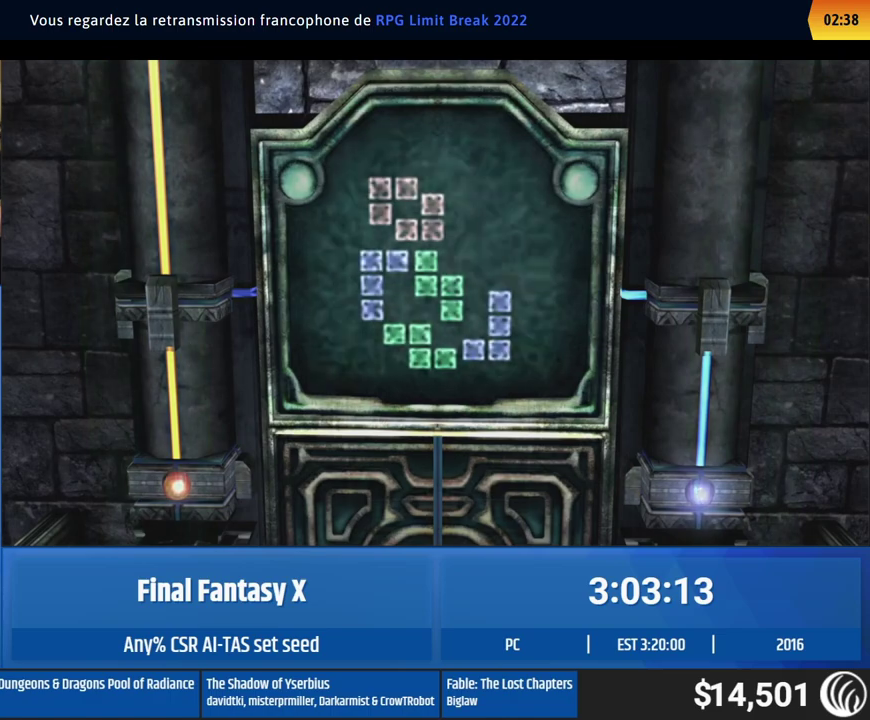
{"buttons": [], "left_stick": "up"}
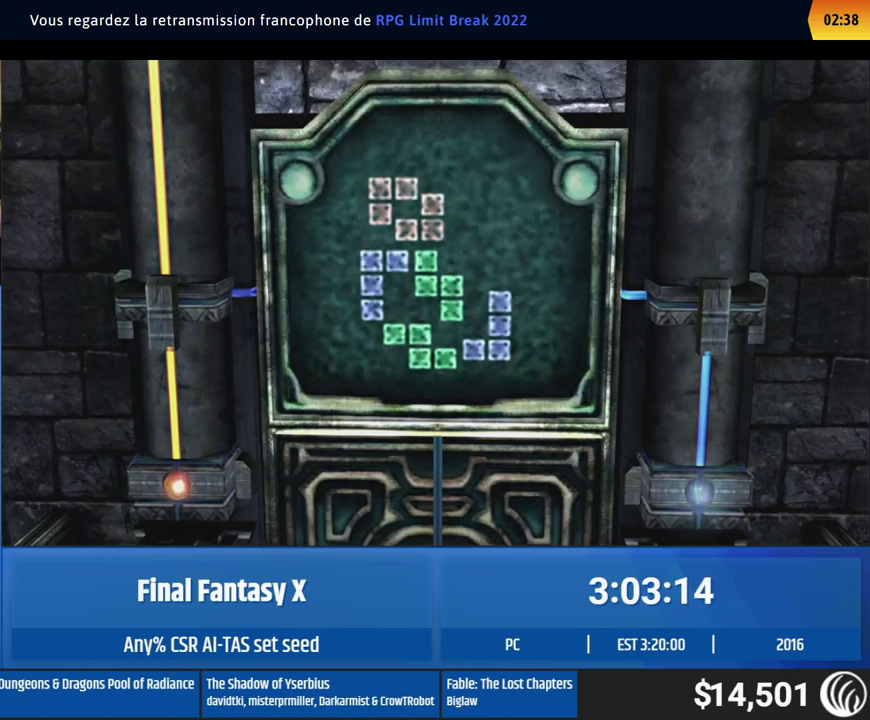
{"buttons": [], "left_stick": "up"}
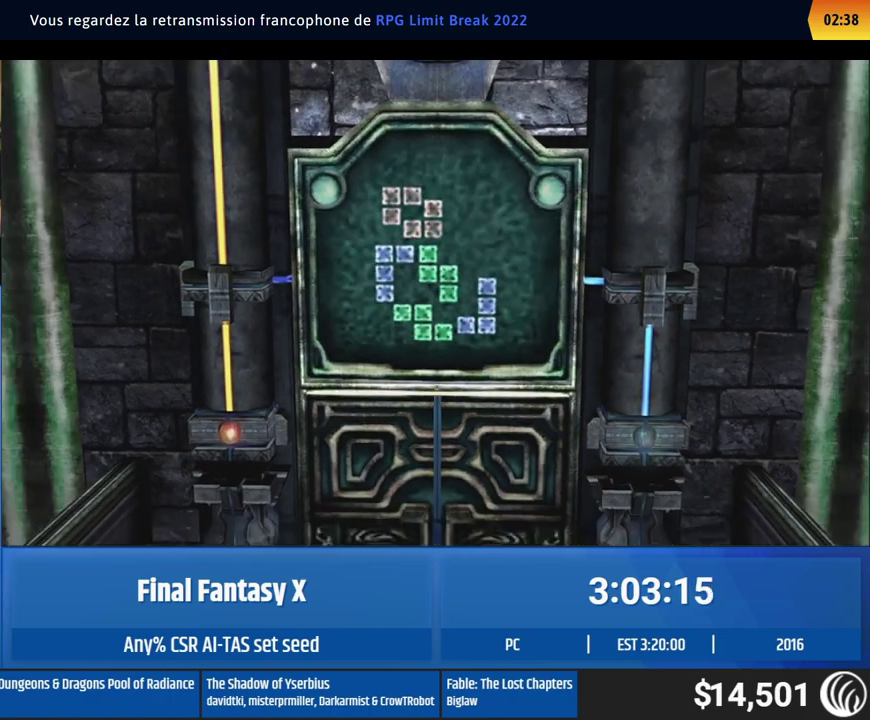
{"buttons": [], "left_stick": "up"}
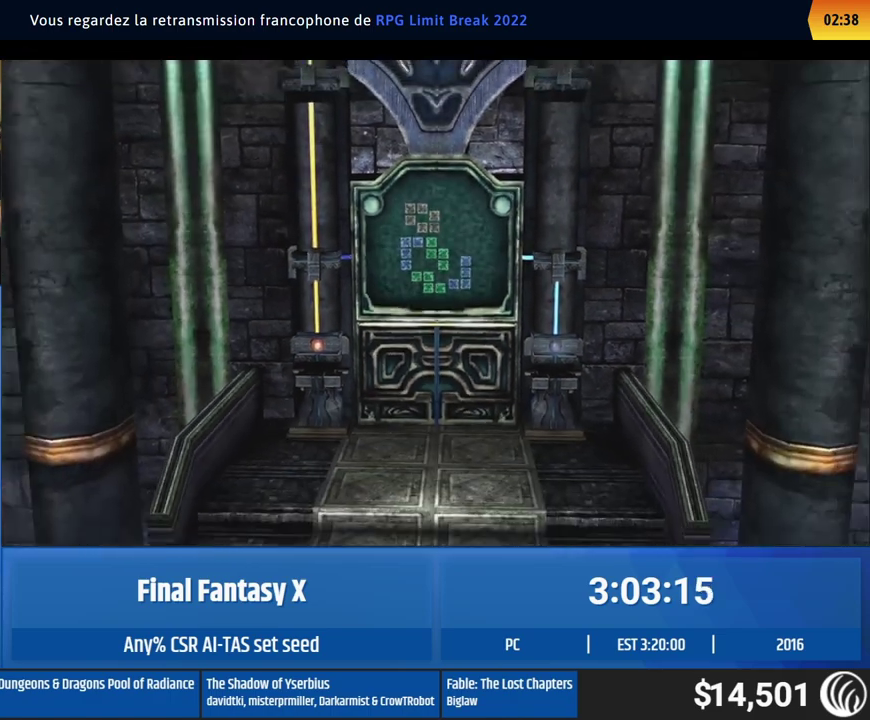
{"buttons": [], "left_stick": "up"}
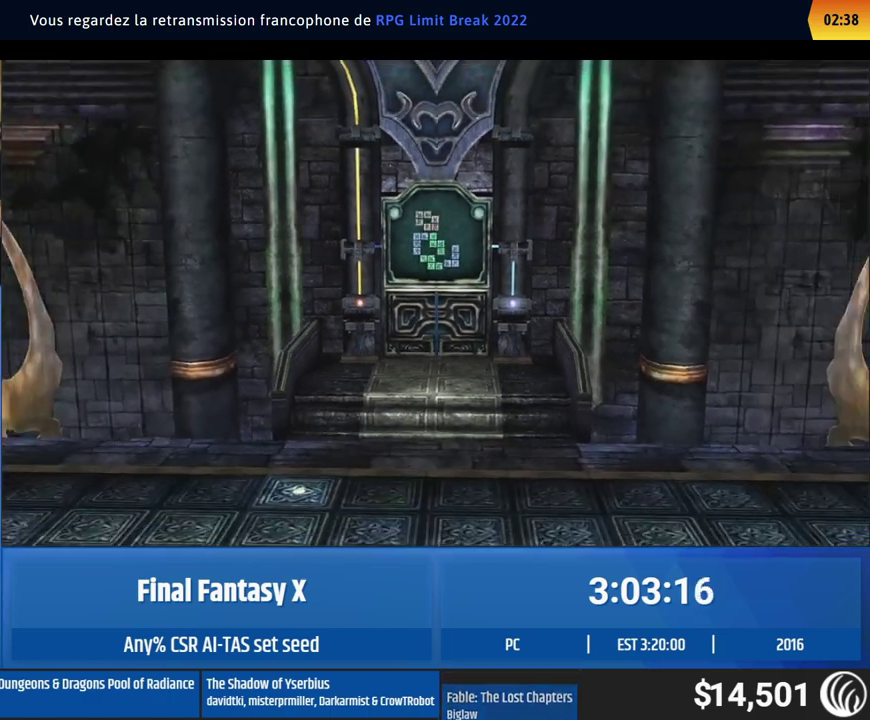
{"buttons": [], "left_stick": "up"}
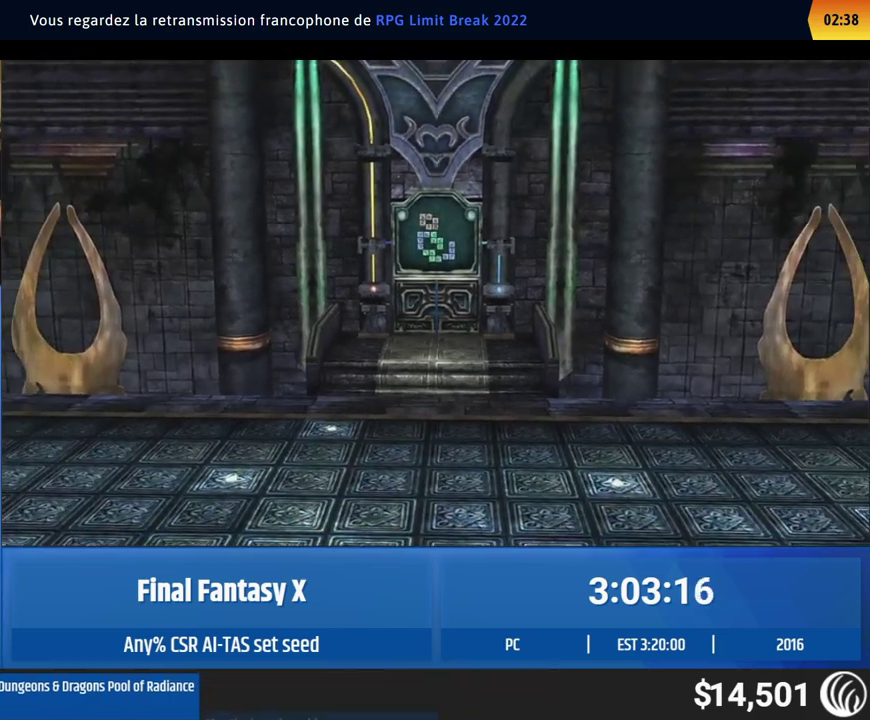
{"buttons": [], "left_stick": "up"}
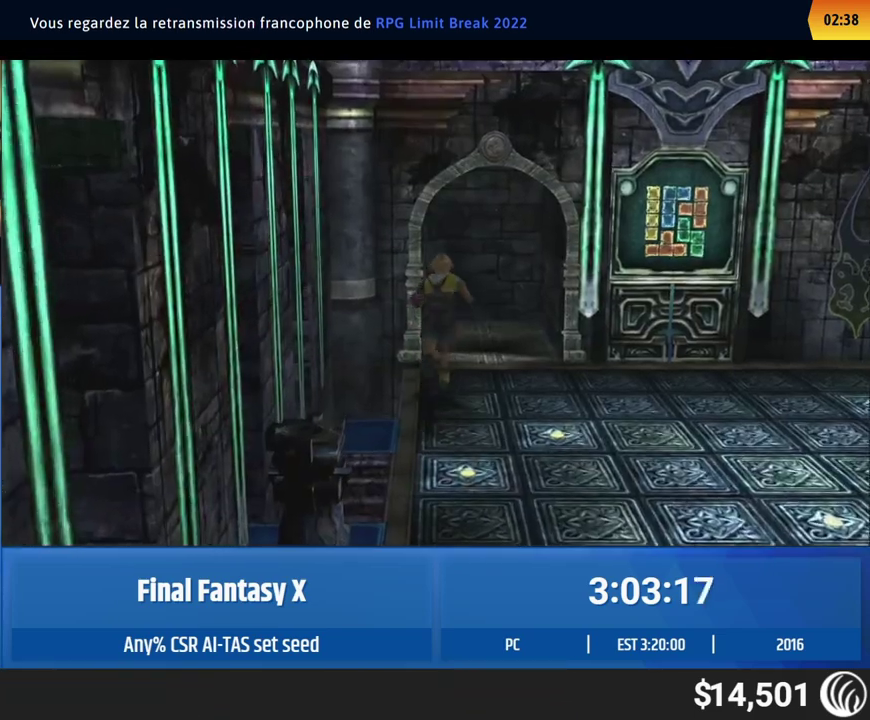
{"buttons": [], "left_stick": "up"}
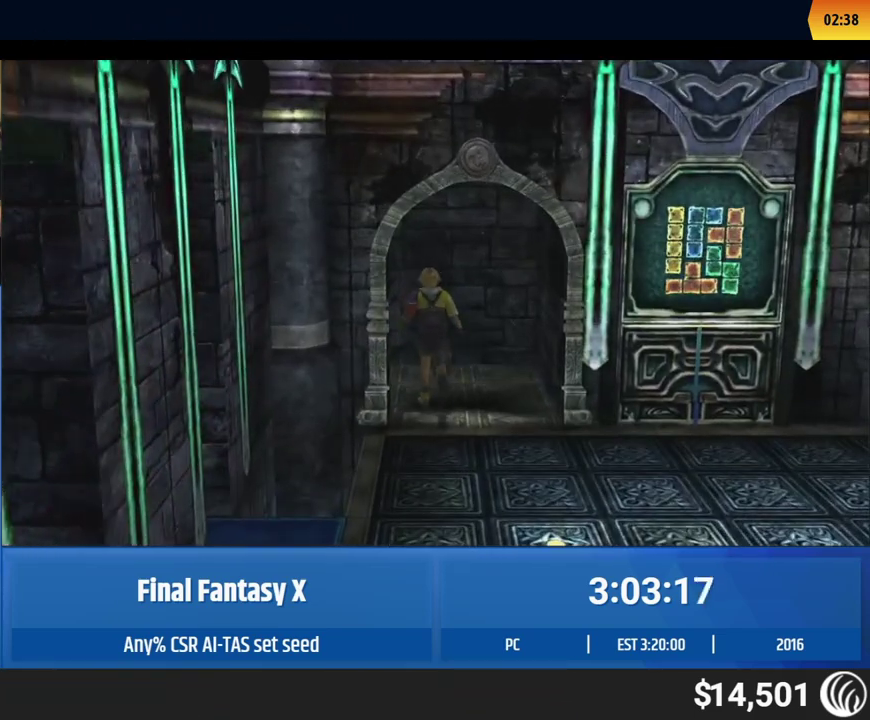
{"buttons": [], "left_stick": "up"}
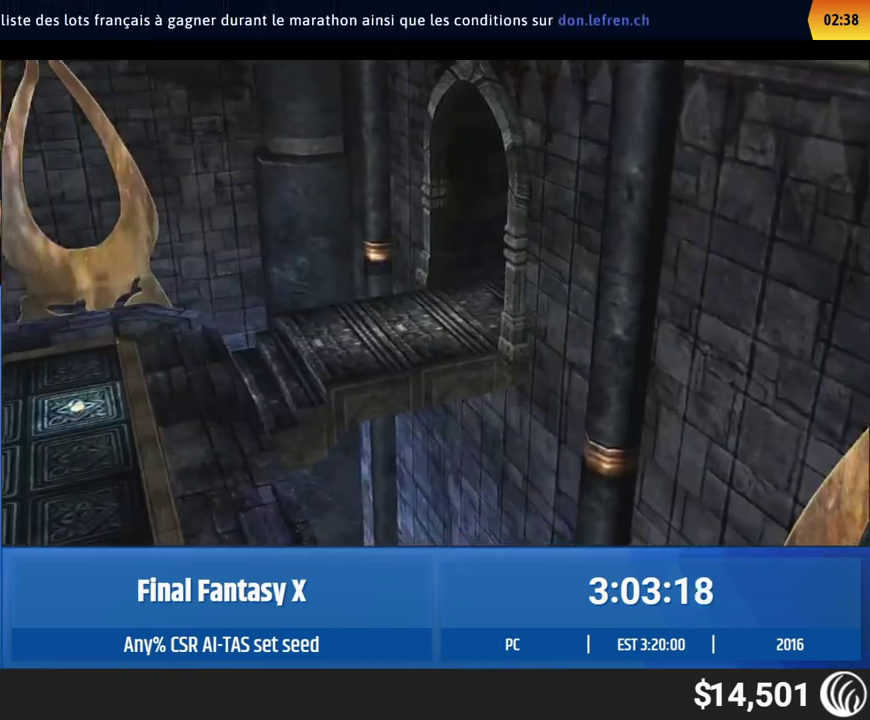
{"buttons": [], "left_stick": "up"}
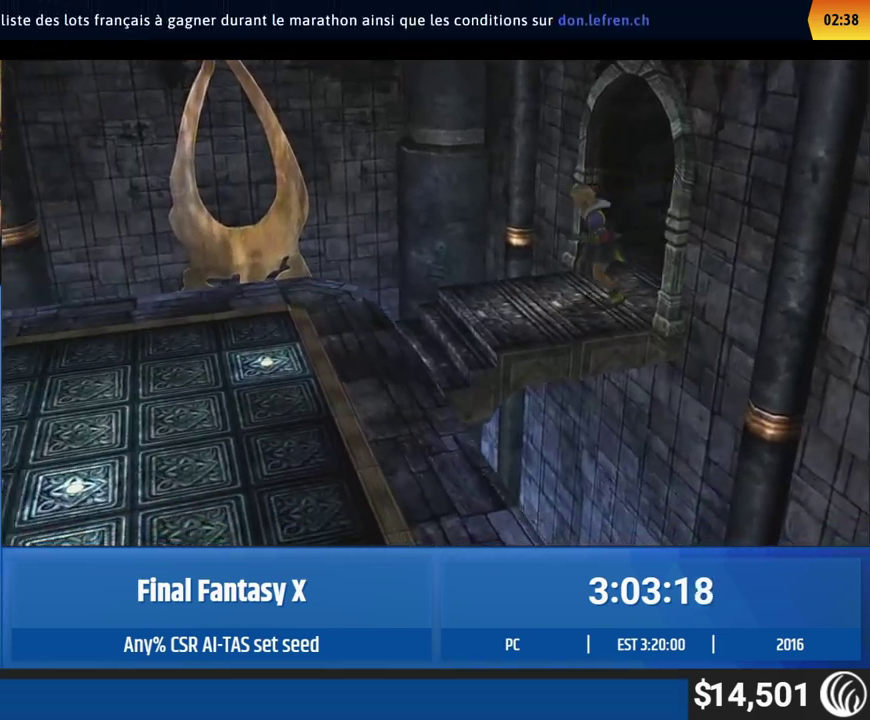
{"buttons": [], "left_stick": "up"}
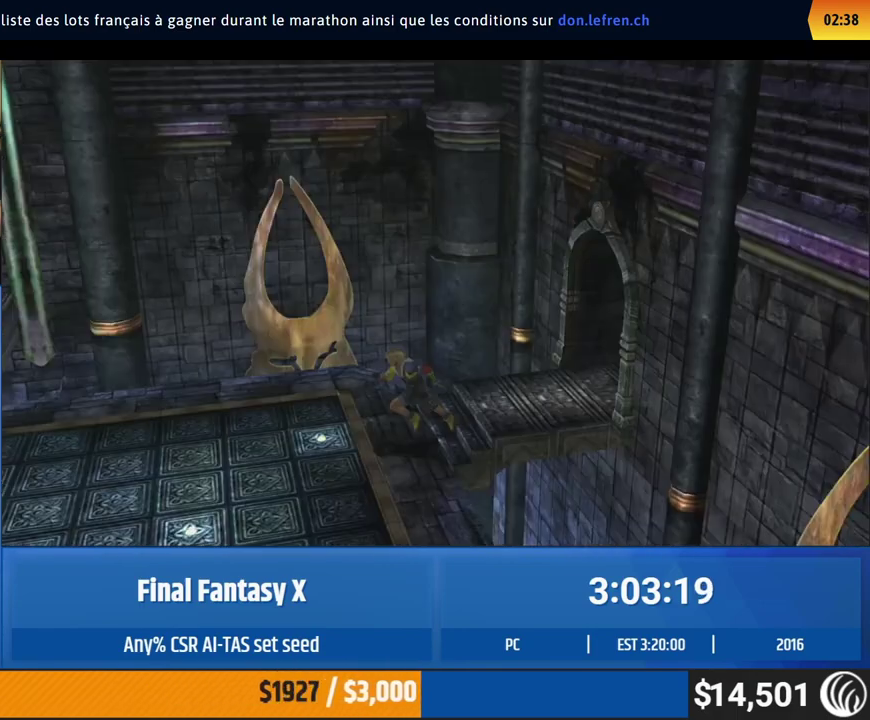
{"buttons": [], "left_stick": "down", "events": [[200, "left_stick", "down"]]}
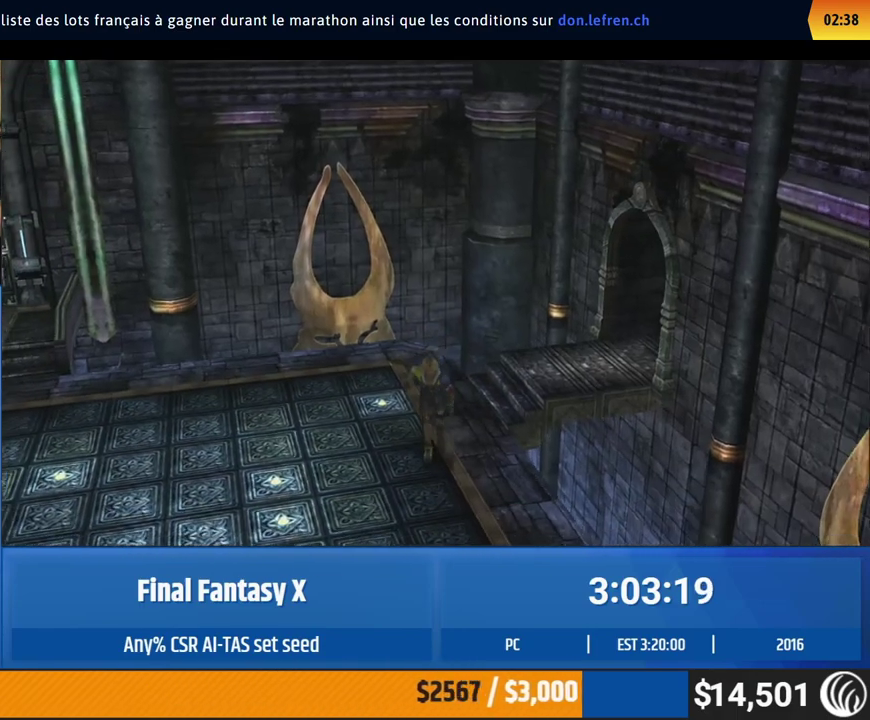
{"buttons": [], "left_stick": "down"}
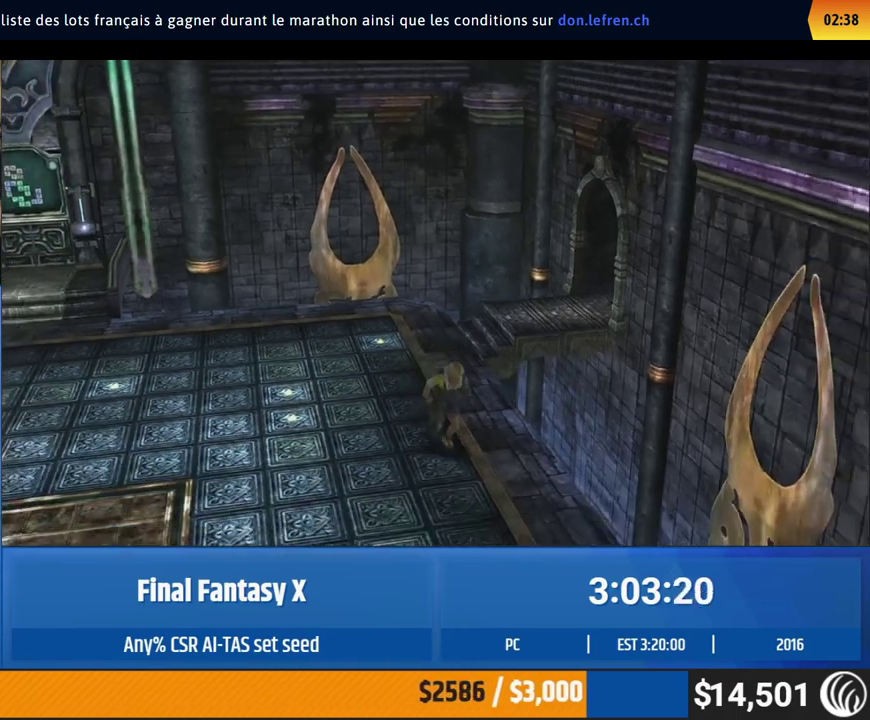
{"buttons": [], "left_stick": "down"}
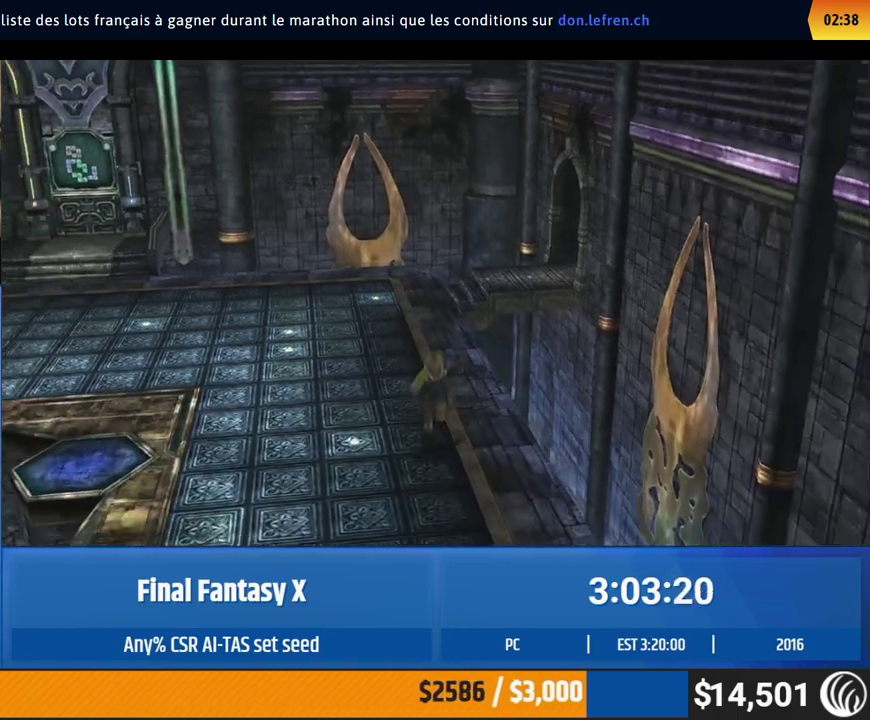
{"buttons": [], "left_stick": "down-left", "events": [[100, "left_stick", "down-left"]]}
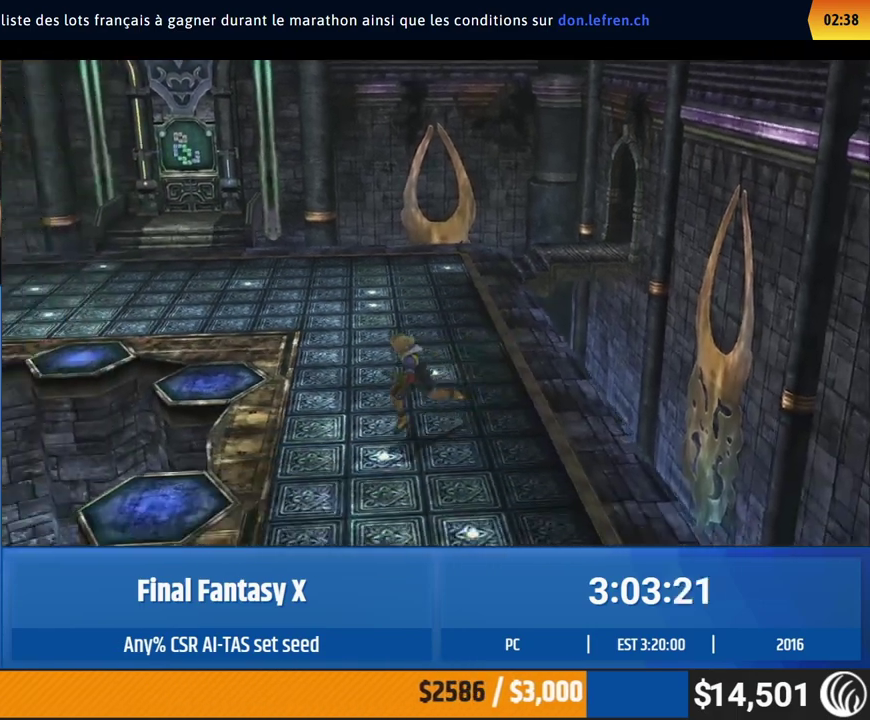
{"buttons": [], "left_stick": "up-left", "events": [[100, "left_stick", "up-left"]]}
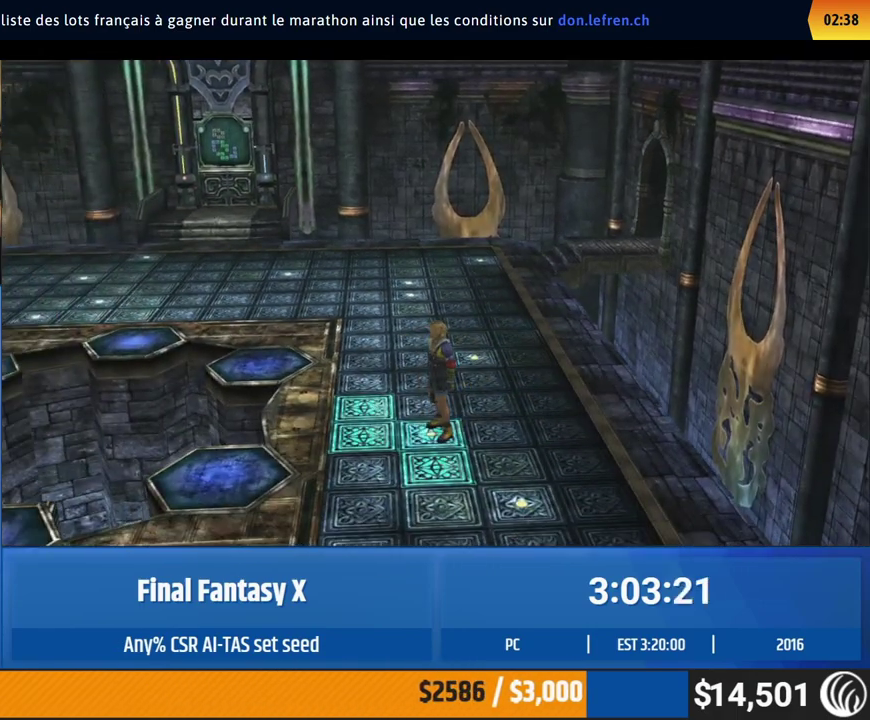
{"buttons": [], "left_stick": "up-left"}
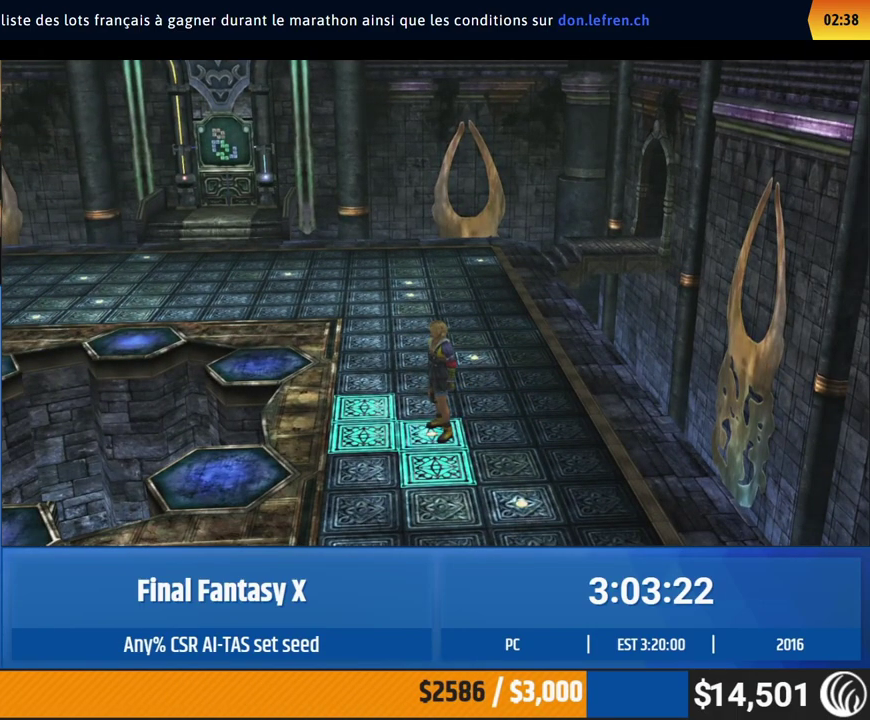
{"buttons": [], "left_stick": "up-left"}
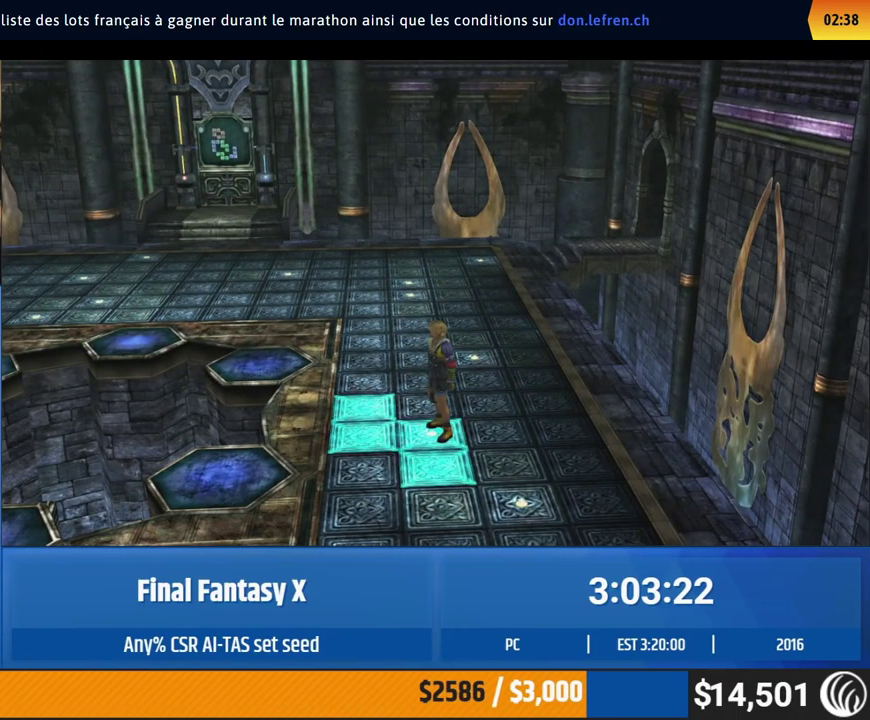
{"buttons": [], "left_stick": "up-left"}
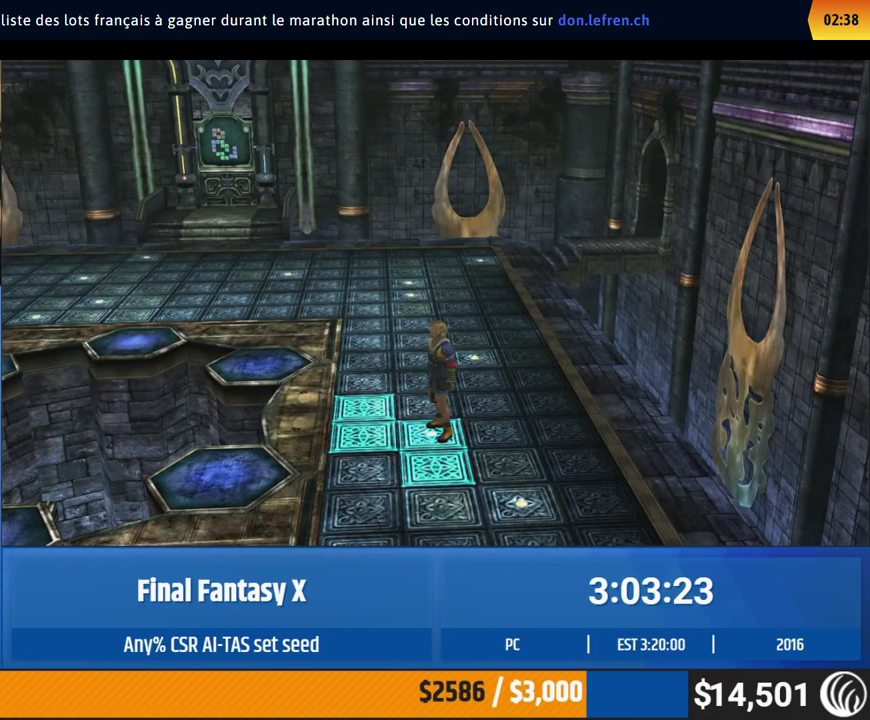
{"buttons": [], "left_stick": "up-left"}
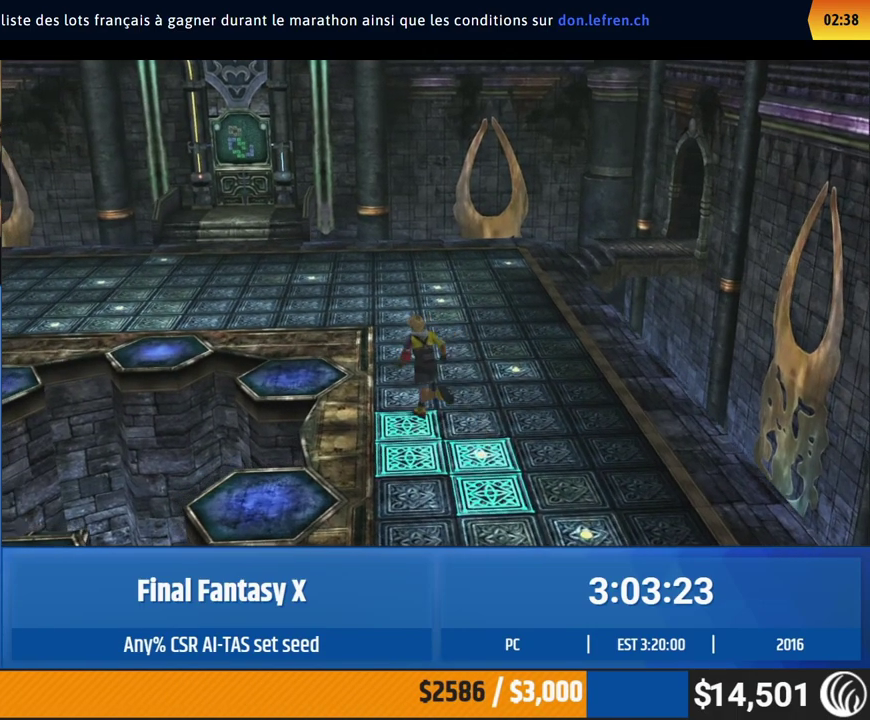
{"buttons": [], "left_stick": "up-left"}
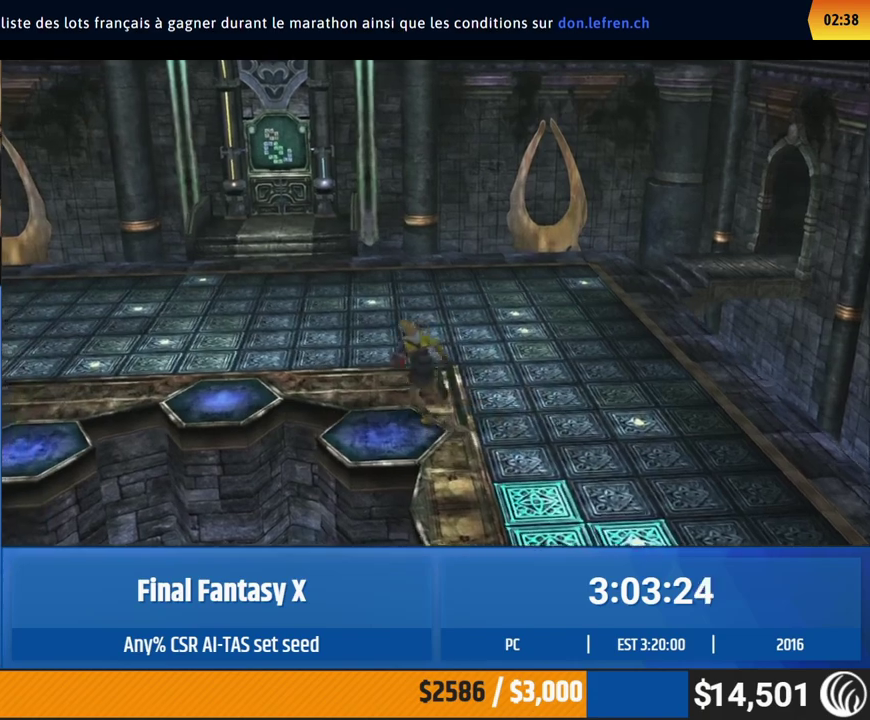
{"buttons": [], "left_stick": "left", "events": [[133, "left_stick", "left"]]}
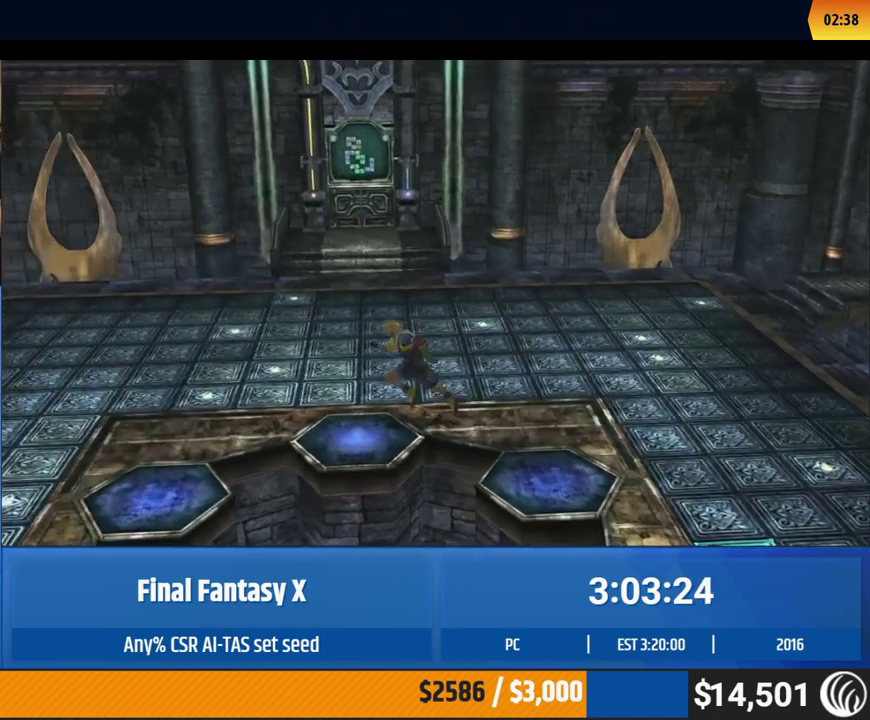
{"buttons": [], "left_stick": "down-left", "events": [[400, "left_stick", "down-left"]]}
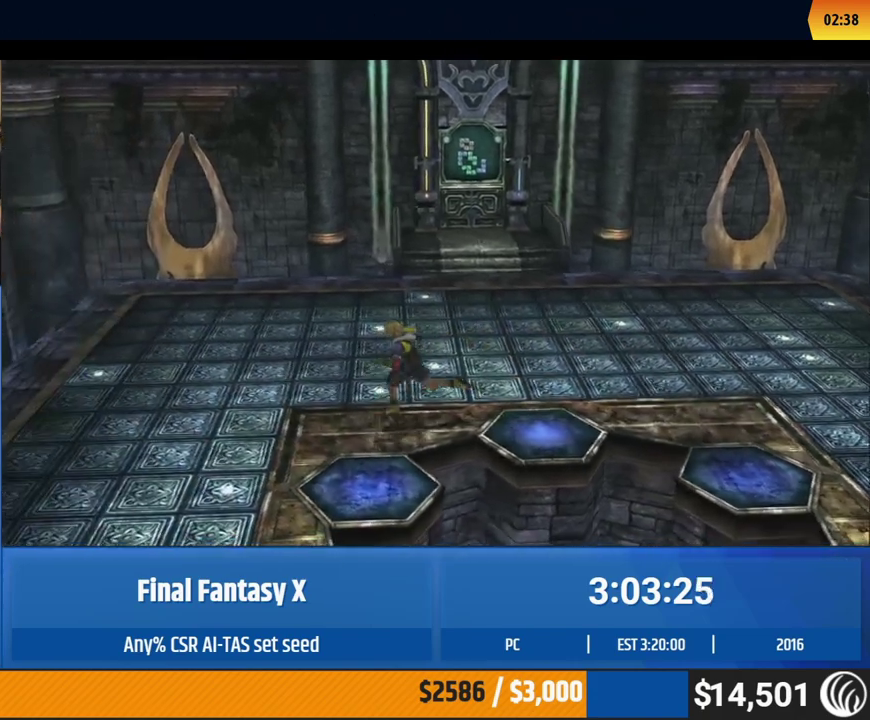
{"buttons": [], "left_stick": "down-left"}
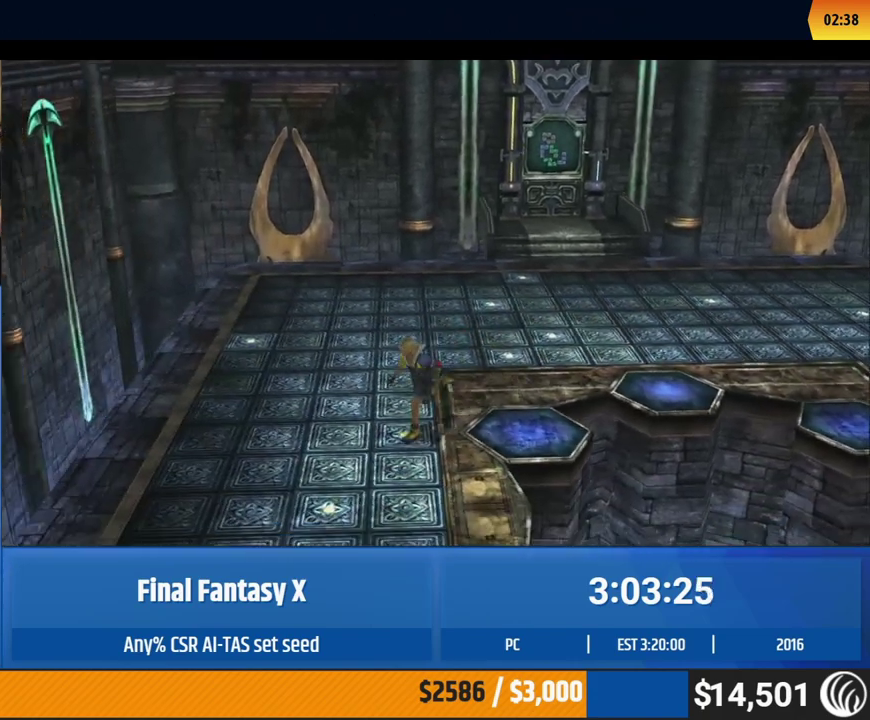
{"buttons": [], "left_stick": "up-left", "events": [[33, "left_stick", "up-left"]]}
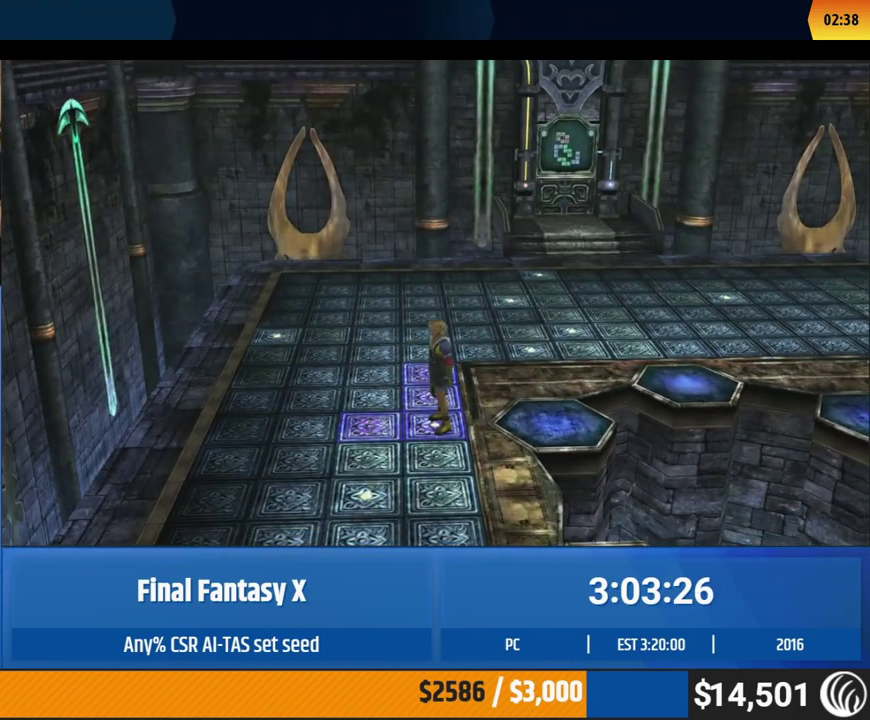
{"buttons": [], "left_stick": "up-left"}
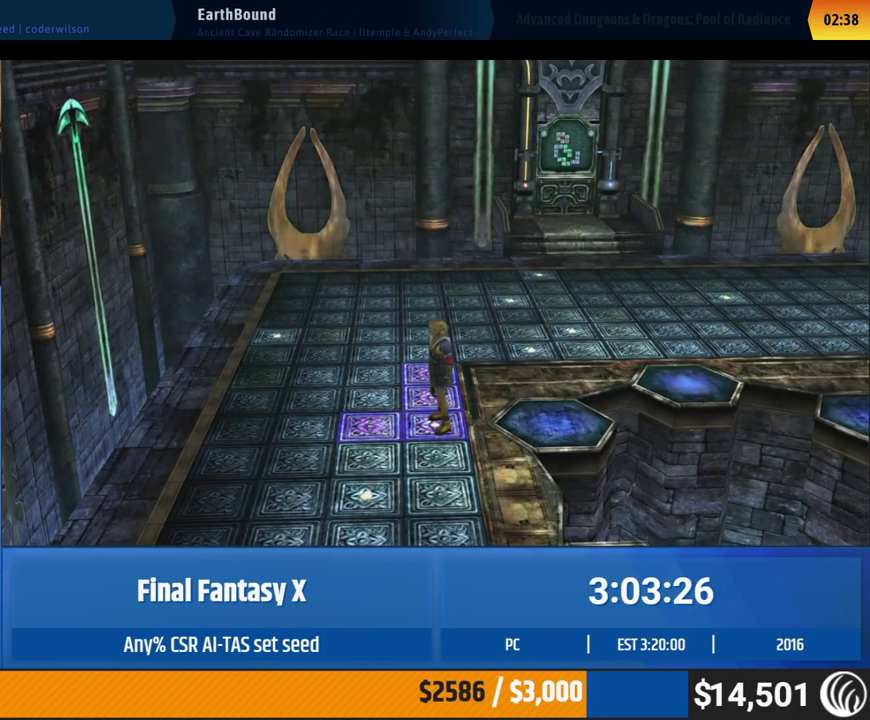
{"buttons": [], "left_stick": "up-left"}
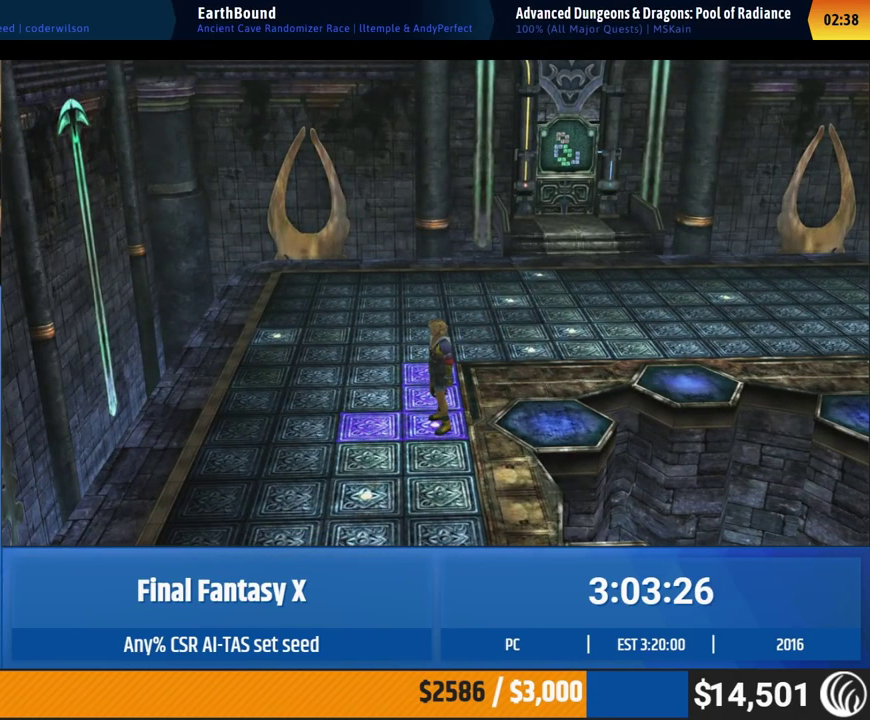
{"buttons": [], "left_stick": "up-left"}